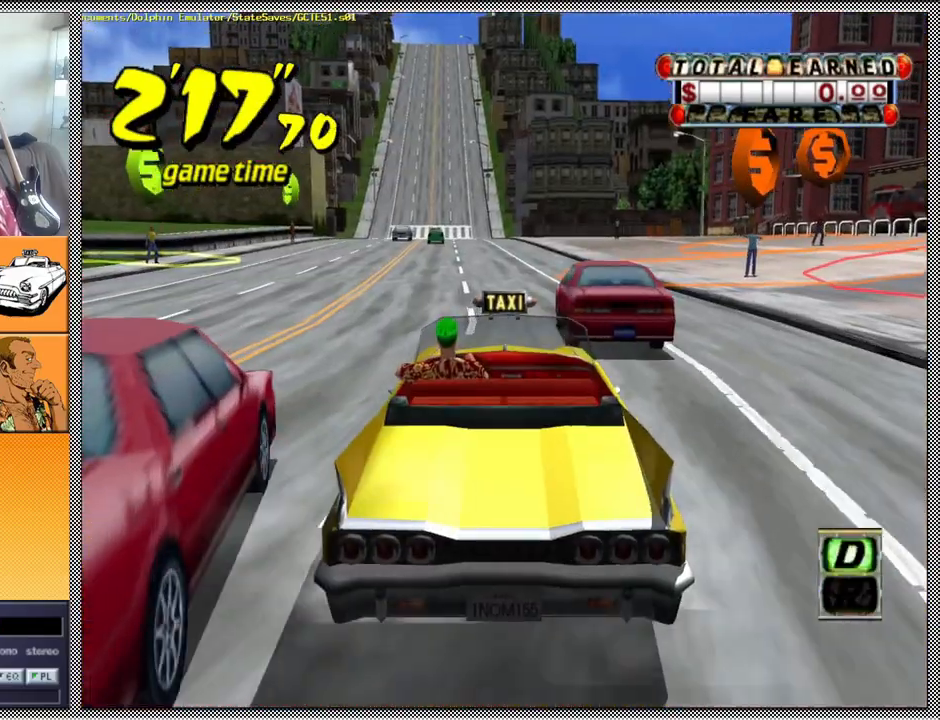
Gameplay with a controller (Nintendo layout); each line is a JSON object with the inputs held at the frame after it. "events" lists button and stick changes between this image and that frame as [ms after this image, input, new state], when the widget could be followed in between. Not read: L3 R1 R3.
{"buttons": [], "left_stick": "center", "right_stick": "center", "events": [[33, "left_stick", "left"], [67, "A", "down"], [67, "B", "down"], [67, "Z", "down"], [367, "A", "up"], [400, "B", "up"], [400, "left_stick", "center"], [467, "Z", "up"]]}
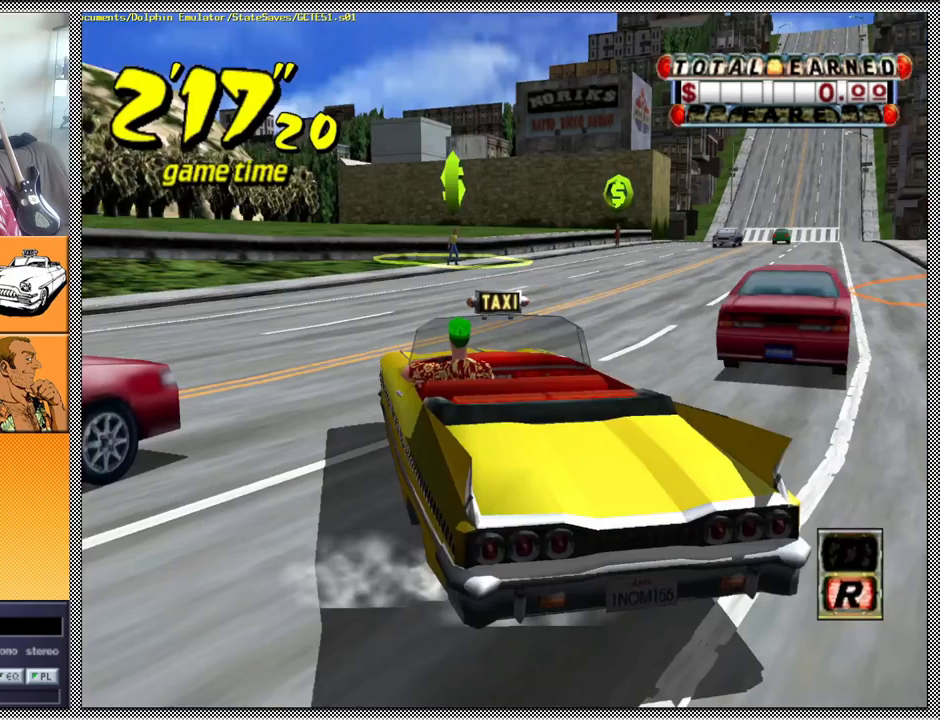
{"buttons": ["A", "B", "Z"], "left_stick": "left", "right_stick": "center", "events": [[67, "left_stick", "left"], [100, "B", "down"], [133, "A", "down"], [133, "Z", "down"]]}
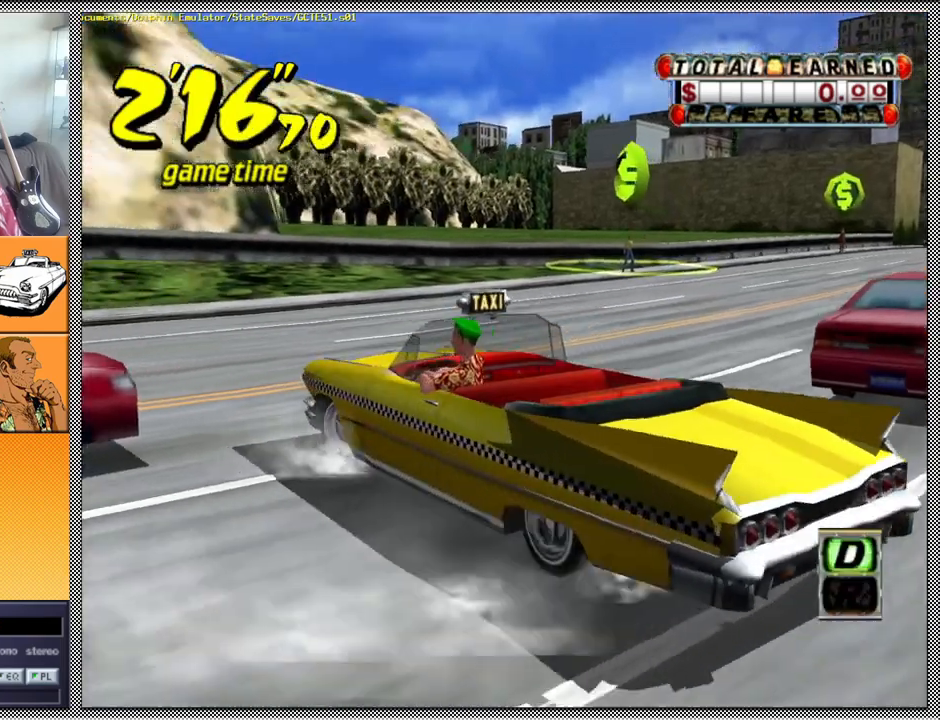
{"buttons": ["A", "Z"], "left_stick": "center", "right_stick": "center", "events": [[200, "A", "up"], [267, "B", "up"], [267, "Z", "up"], [300, "left_stick", "center"], [400, "A", "down"], [400, "Z", "down"]]}
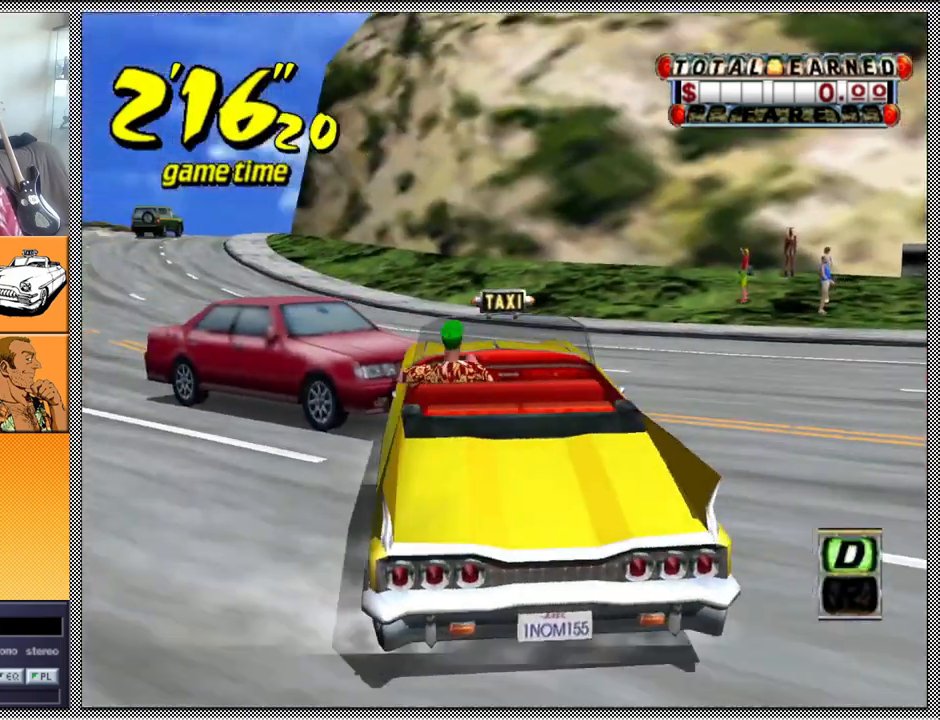
{"buttons": ["Z"], "left_stick": "left", "right_stick": "center", "events": [[33, "A", "up"], [333, "left_stick", "left"]]}
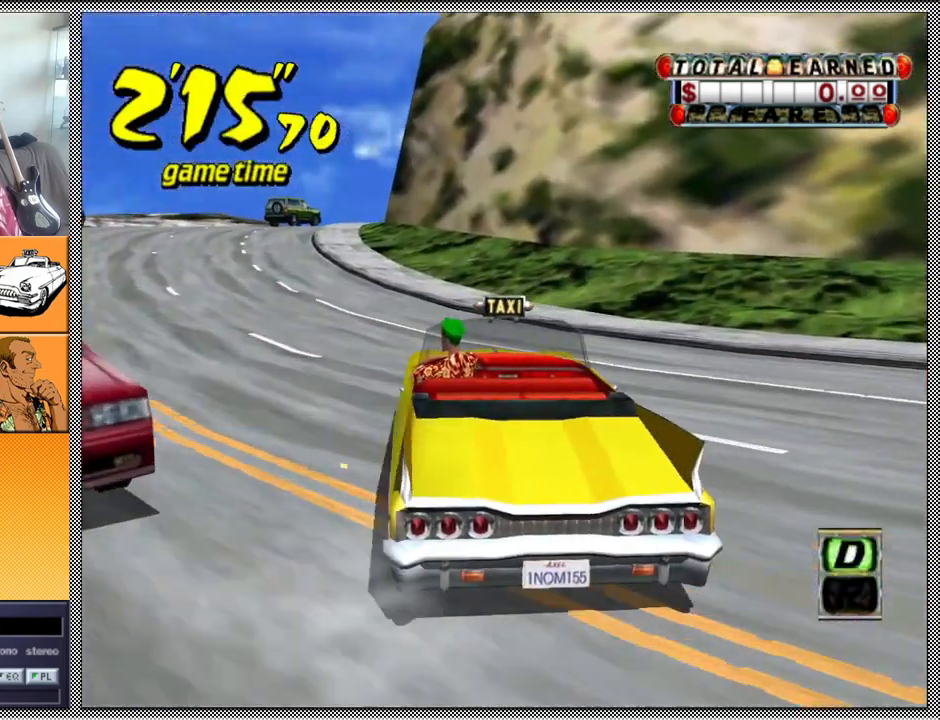
{"buttons": [], "left_stick": "center", "right_stick": "center", "events": [[100, "Z", "up"], [167, "left_stick", "center"]]}
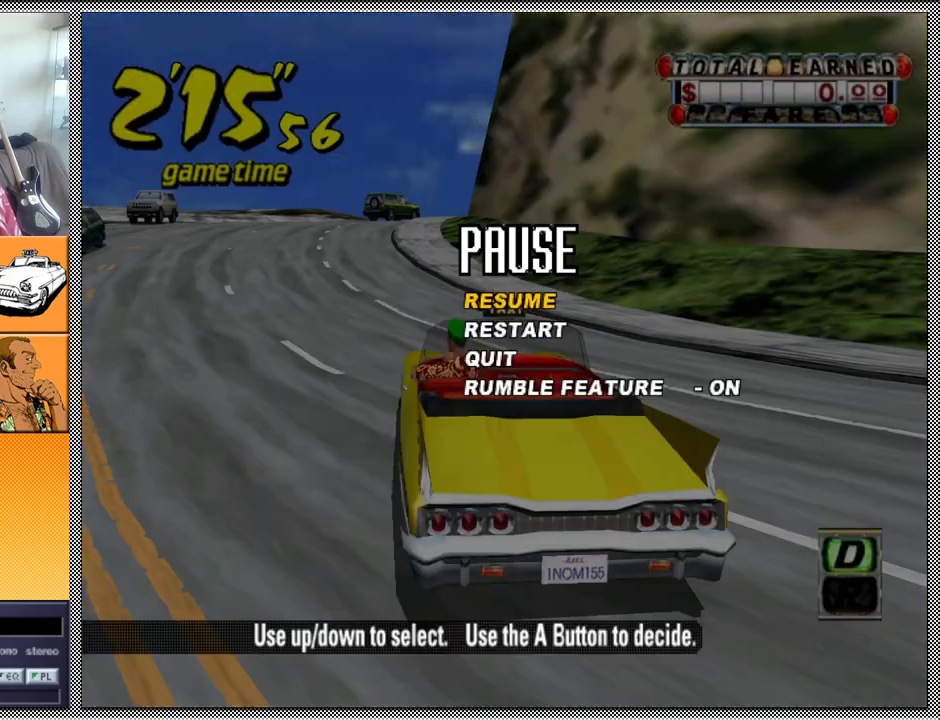
{"buttons": [], "left_stick": "center", "right_stick": "center", "events": []}
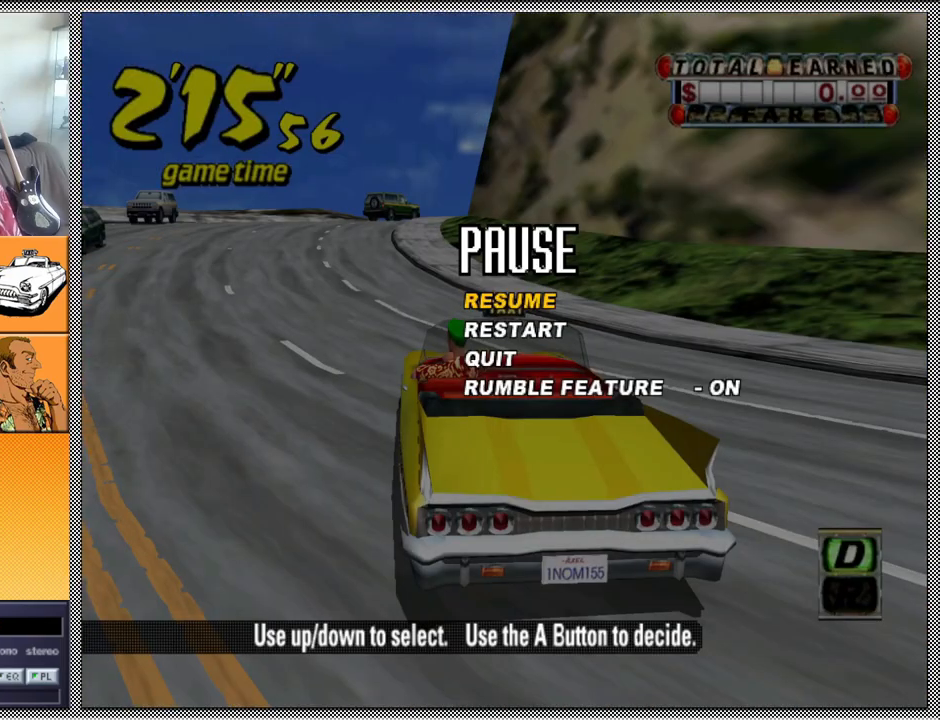
{"buttons": [], "left_stick": "left", "right_stick": "center", "events": [[367, "B", "down"], [367, "left_stick", "left"], [500, "B", "up"]]}
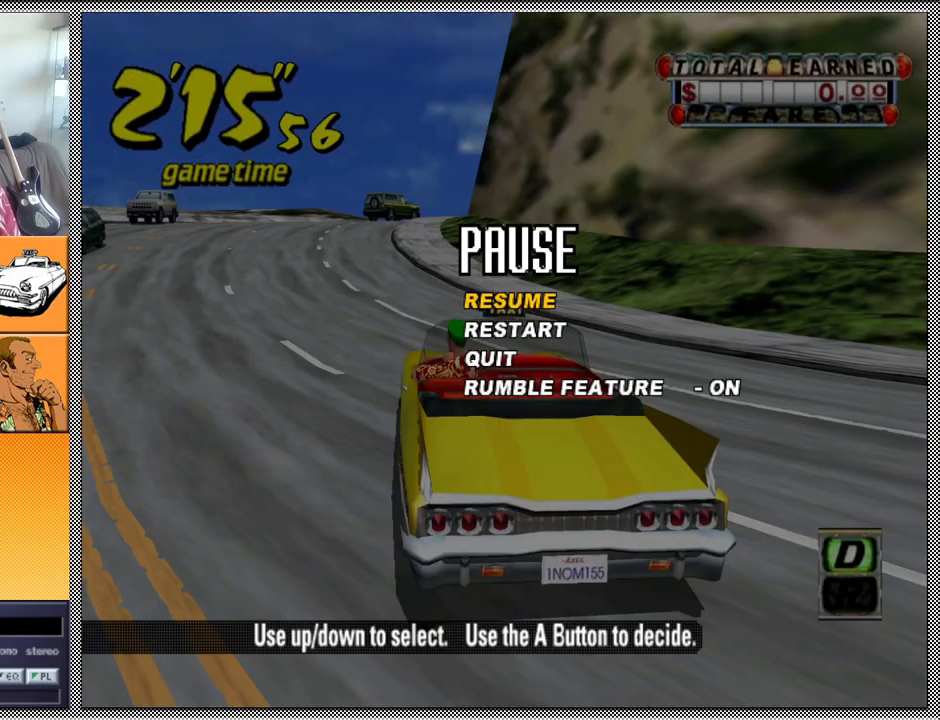
{"buttons": [], "left_stick": "left", "right_stick": "center", "events": [[67, "left_stick", "center"], [367, "A", "down"], [433, "left_stick", "left"], [467, "A", "up"]]}
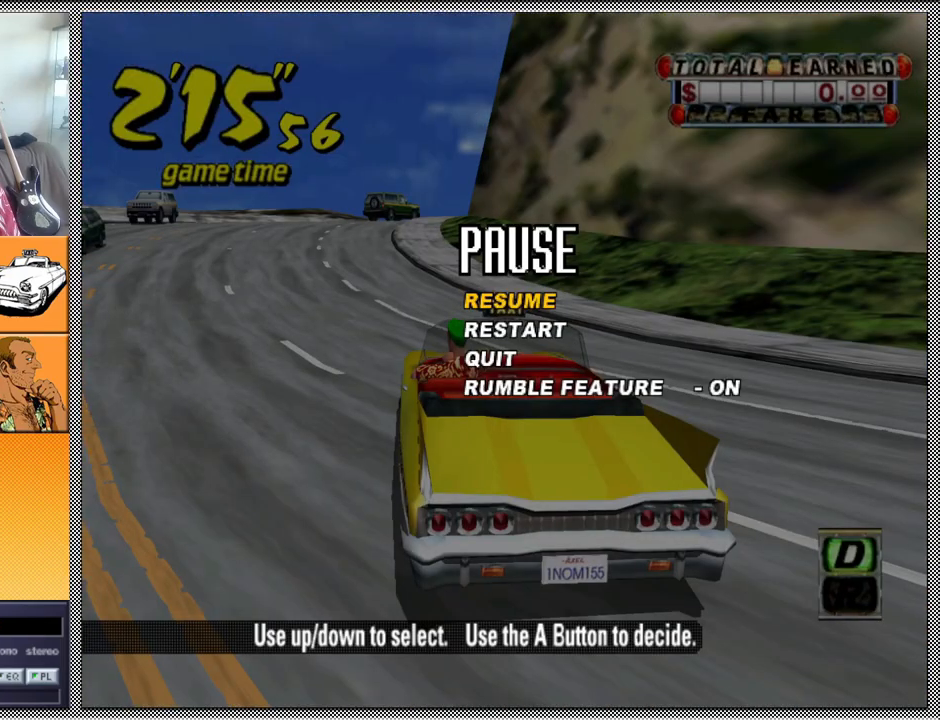
{"buttons": ["A", "B", "Z"], "left_stick": "left", "right_stick": "center", "events": [[233, "B", "down"], [300, "A", "down"], [300, "Z", "down"]]}
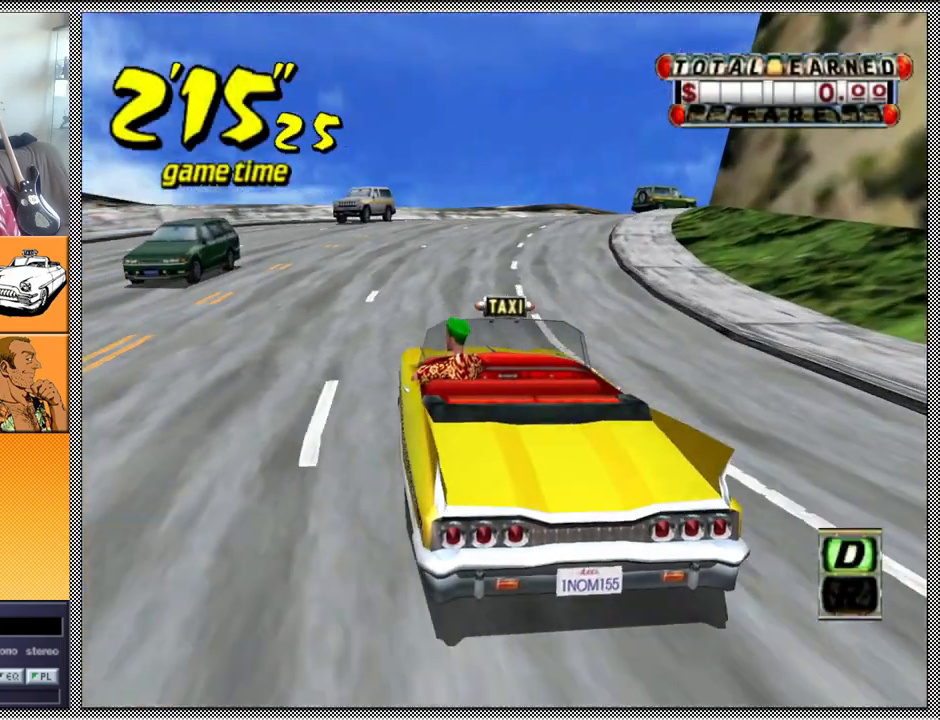
{"buttons": ["L1"], "left_stick": "left", "right_stick": "center", "events": [[400, "A", "up"], [400, "L1", "down"], [400, "Z", "up"], [433, "B", "up"]]}
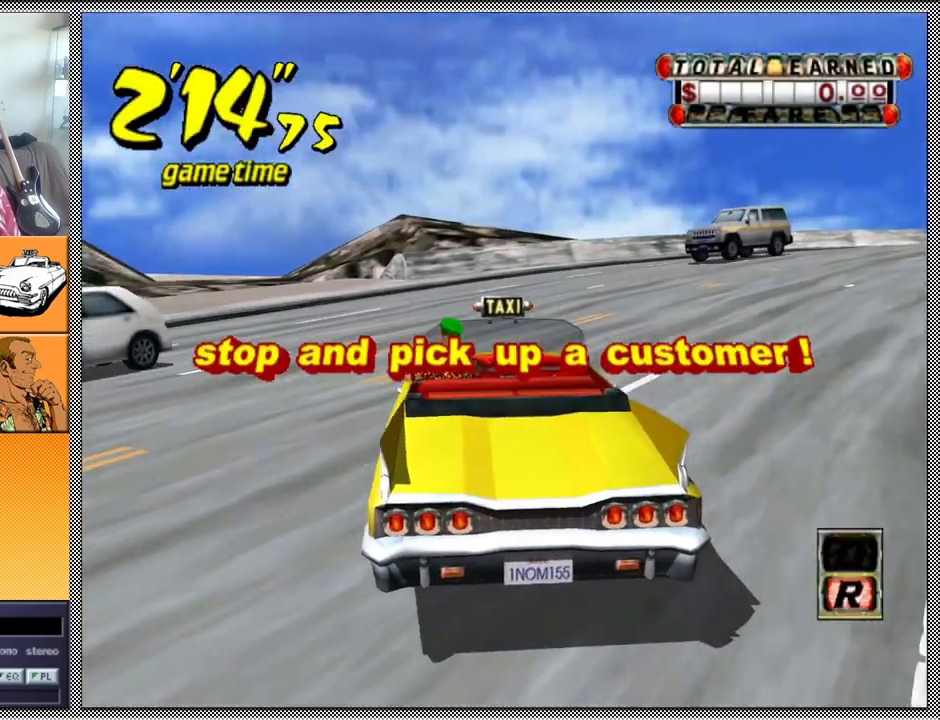
{"buttons": ["A", "B", "L1", "Z"], "left_stick": "left", "right_stick": "center", "events": [[333, "B", "down"], [433, "A", "down"], [433, "Z", "down"]]}
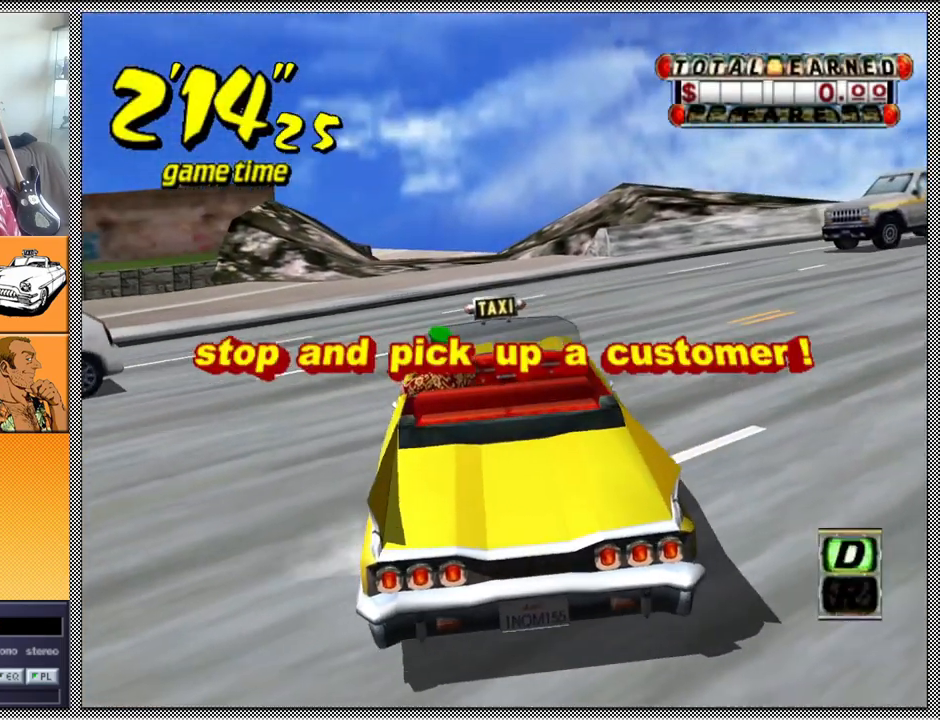
{"buttons": ["A", "B", "Z"], "left_stick": "left", "right_stick": "center", "events": [[200, "L1", "up"]]}
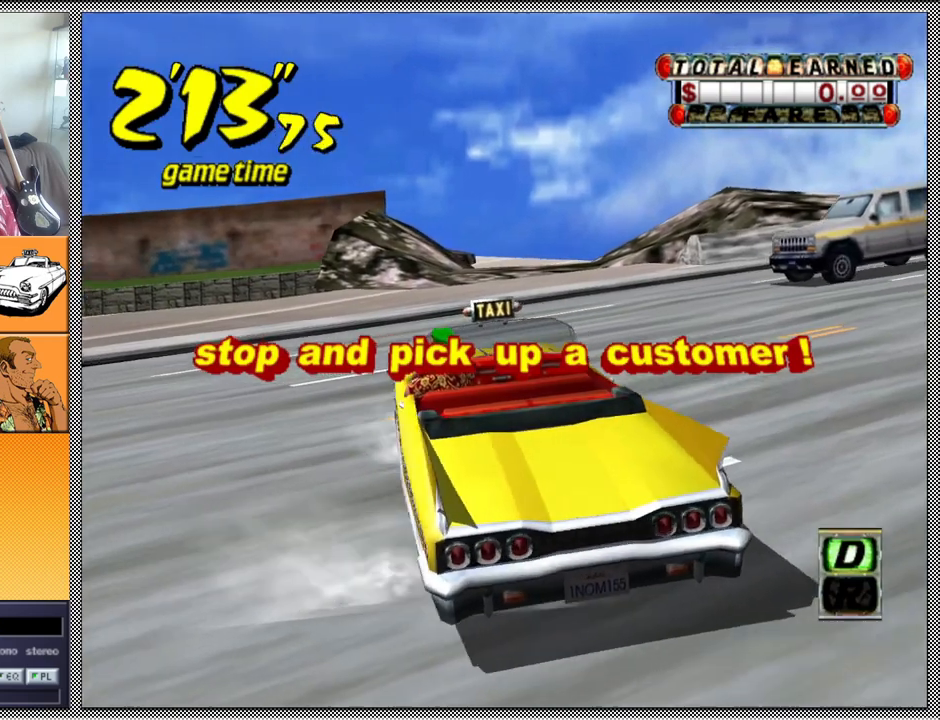
{"buttons": ["B", "Z"], "left_stick": "left", "right_stick": "center", "events": [[467, "A", "up"]]}
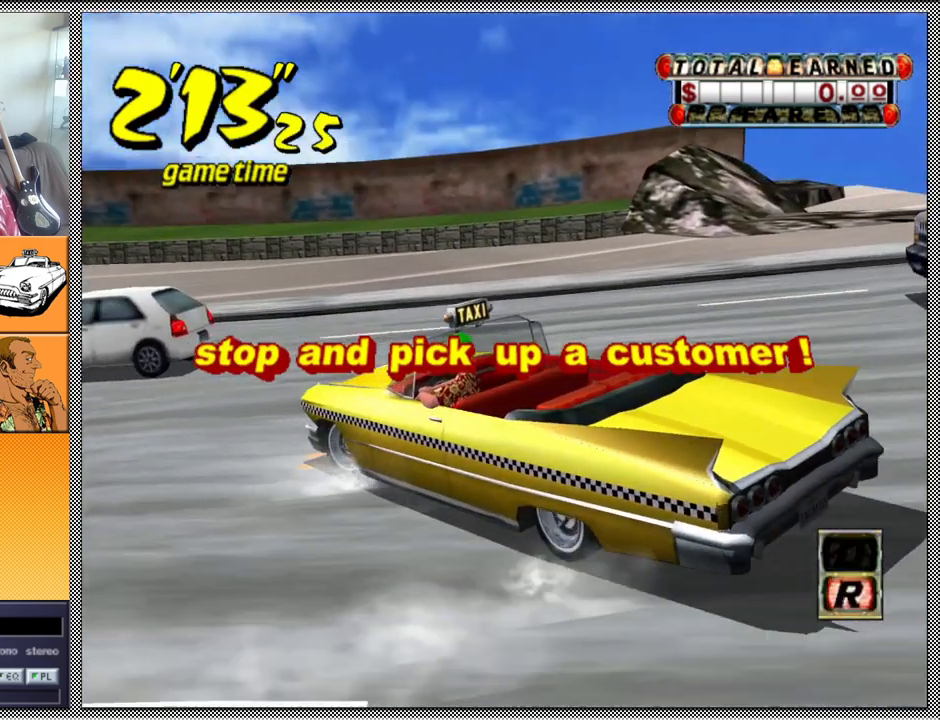
{"buttons": [], "left_stick": "center", "right_stick": "center", "events": [[33, "B", "up"], [67, "Z", "up"], [133, "left_stick", "center"]]}
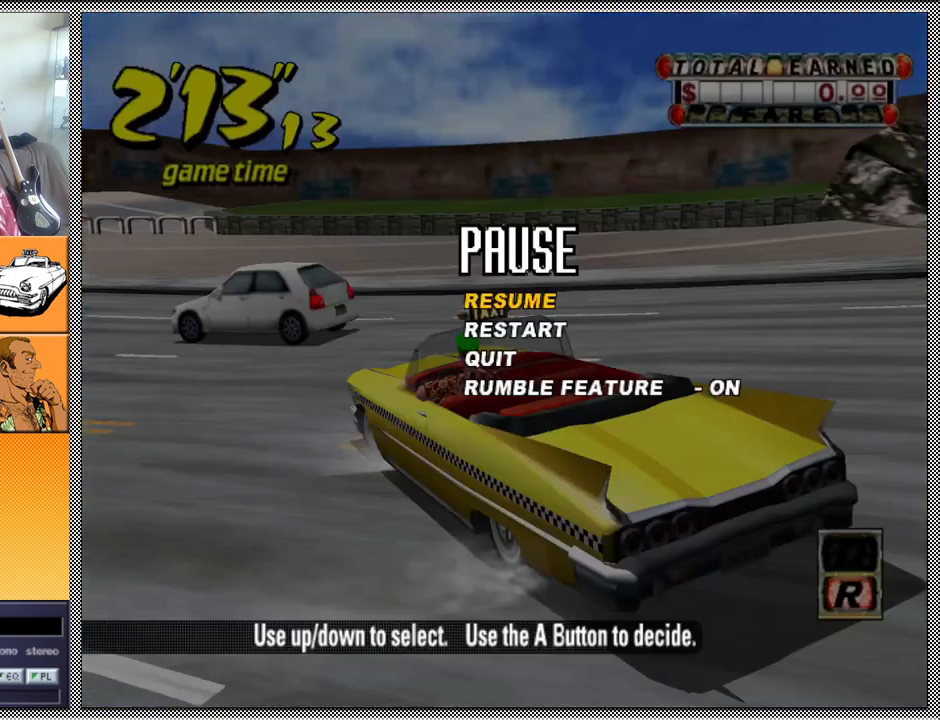
{"buttons": [], "left_stick": "center", "right_stick": "center", "events": []}
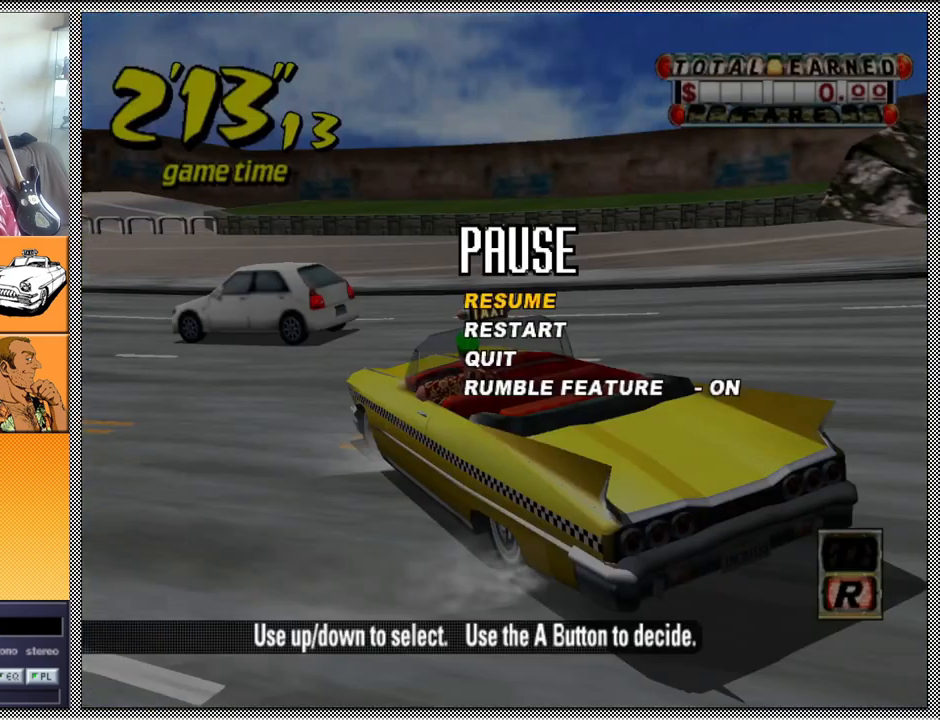
{"buttons": [], "left_stick": "center", "right_stick": "center", "events": []}
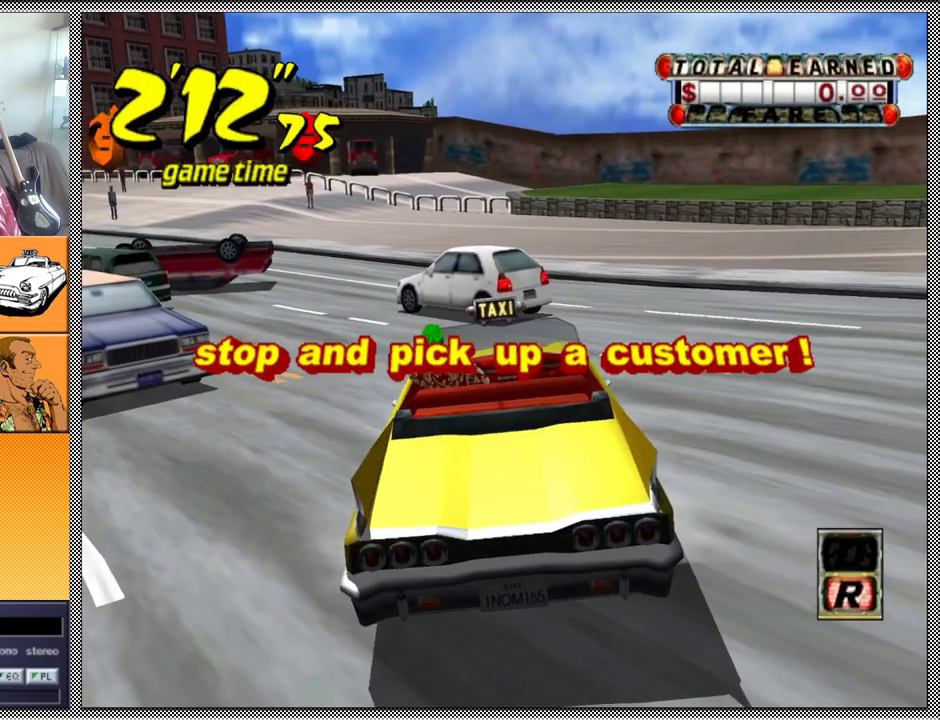
{"buttons": ["A", "B", "Z"], "left_stick": "left", "right_stick": "center", "events": [[100, "A", "down"], [100, "B", "down"], [100, "Z", "down"], [100, "left_stick", "left"]]}
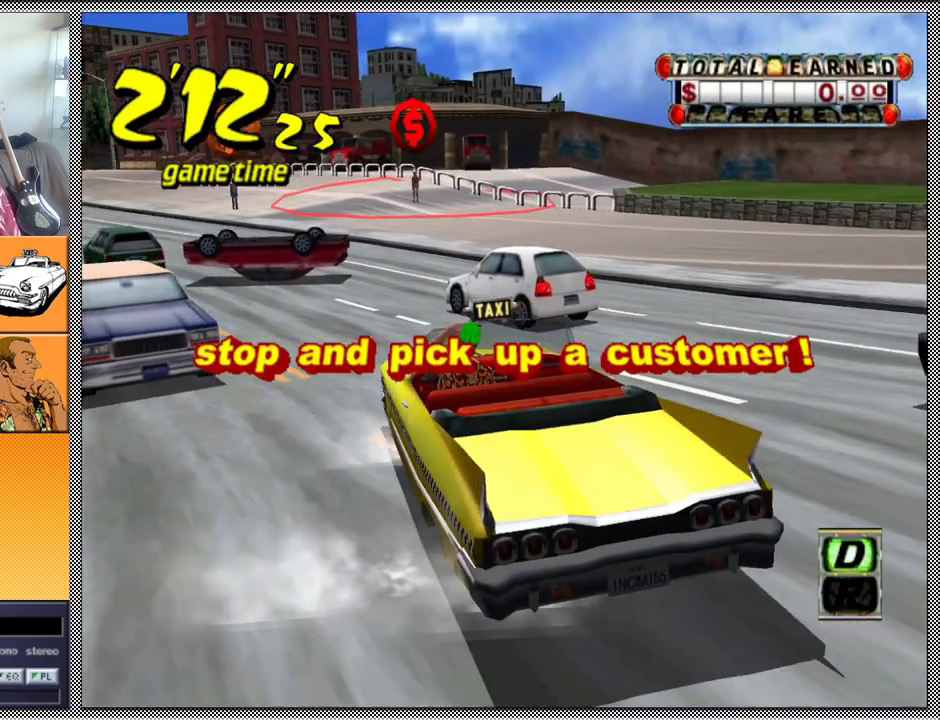
{"buttons": [], "left_stick": "center", "right_stick": "center", "events": [[33, "A", "up"], [33, "B", "up"], [33, "left_stick", "center"], [100, "Z", "up"]]}
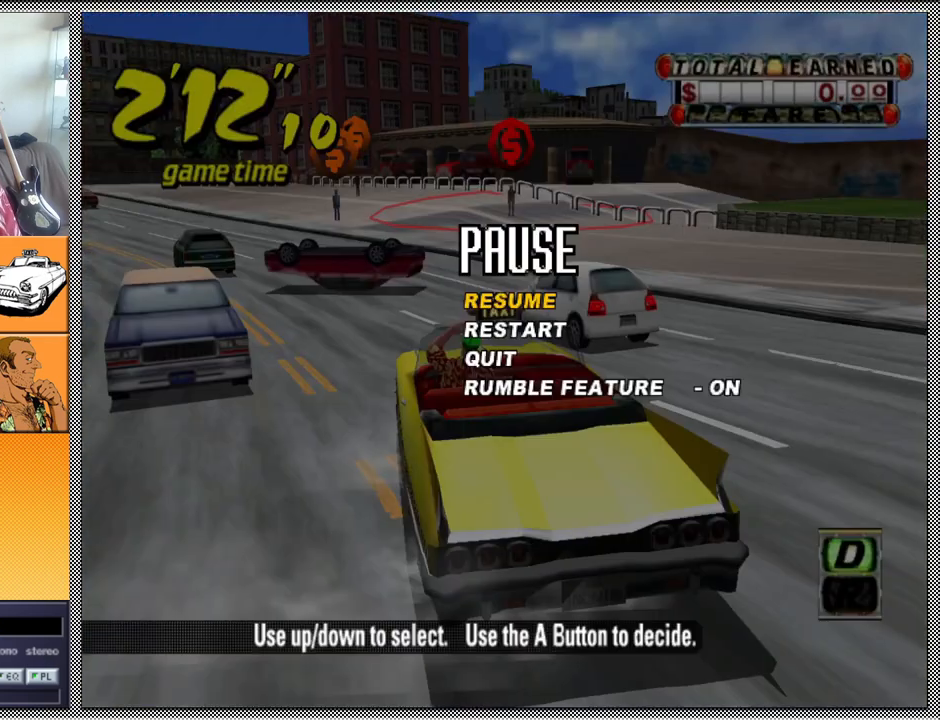
{"buttons": [], "left_stick": "center", "right_stick": "center", "events": []}
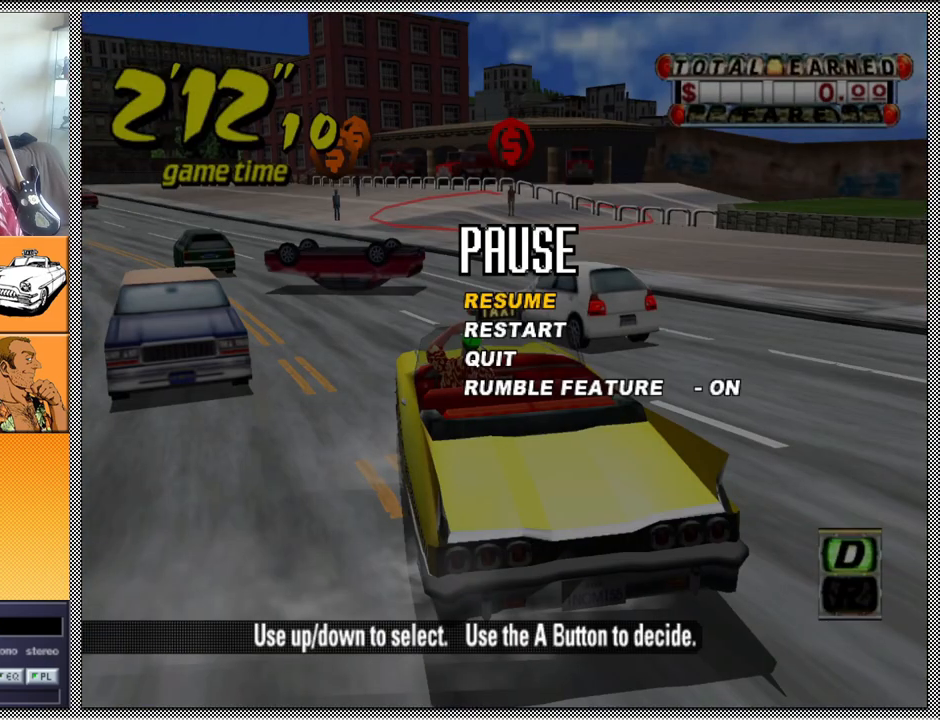
{"buttons": [], "left_stick": "center", "right_stick": "center", "events": []}
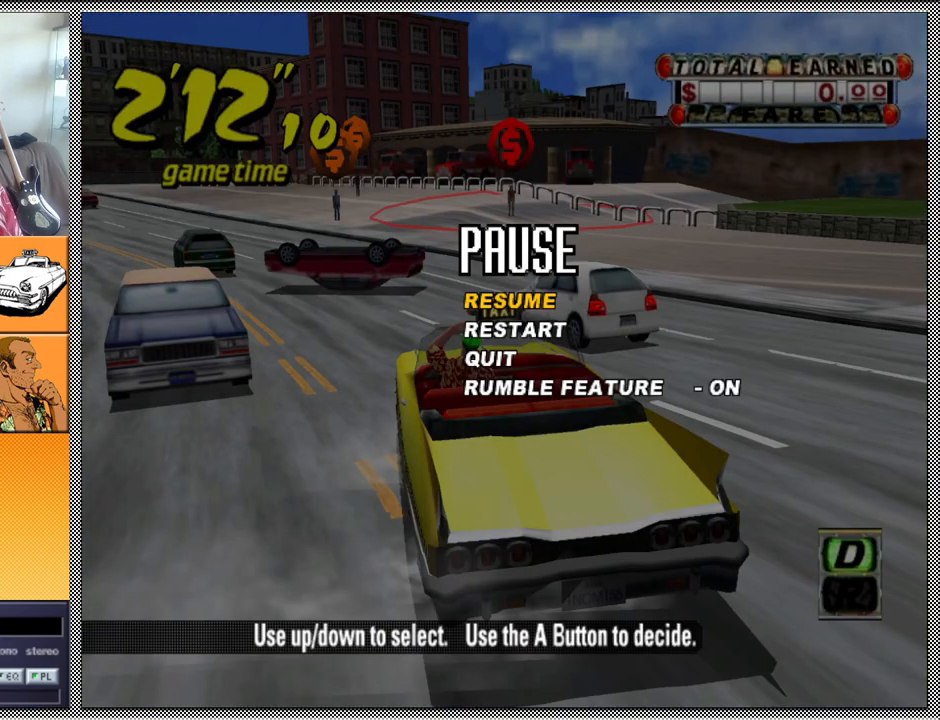
{"buttons": [], "left_stick": "center", "right_stick": "center", "events": []}
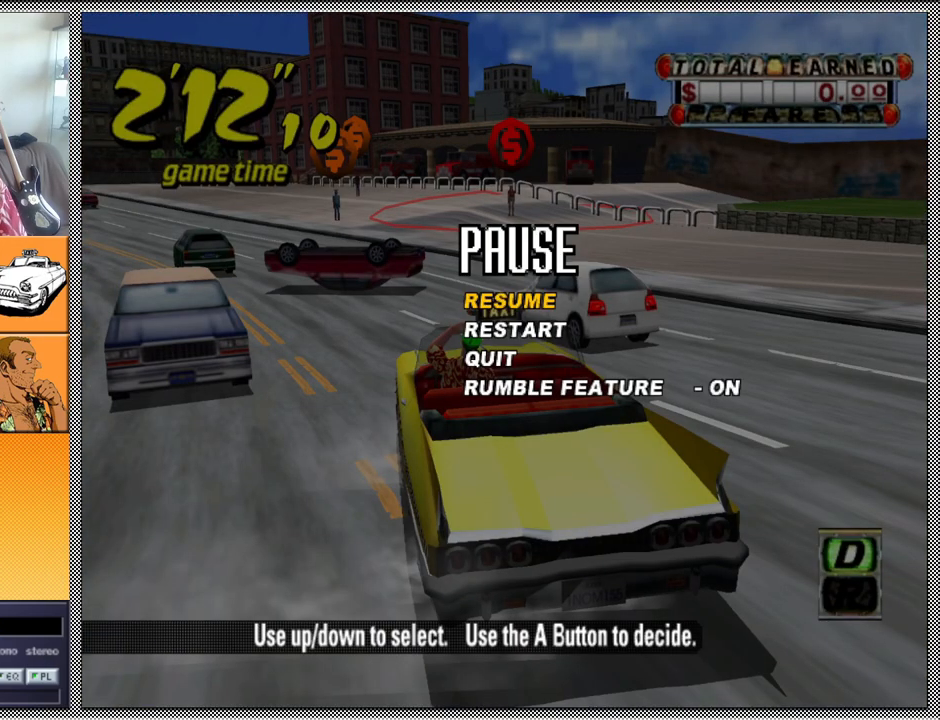
{"buttons": [], "left_stick": "center", "right_stick": "center", "events": []}
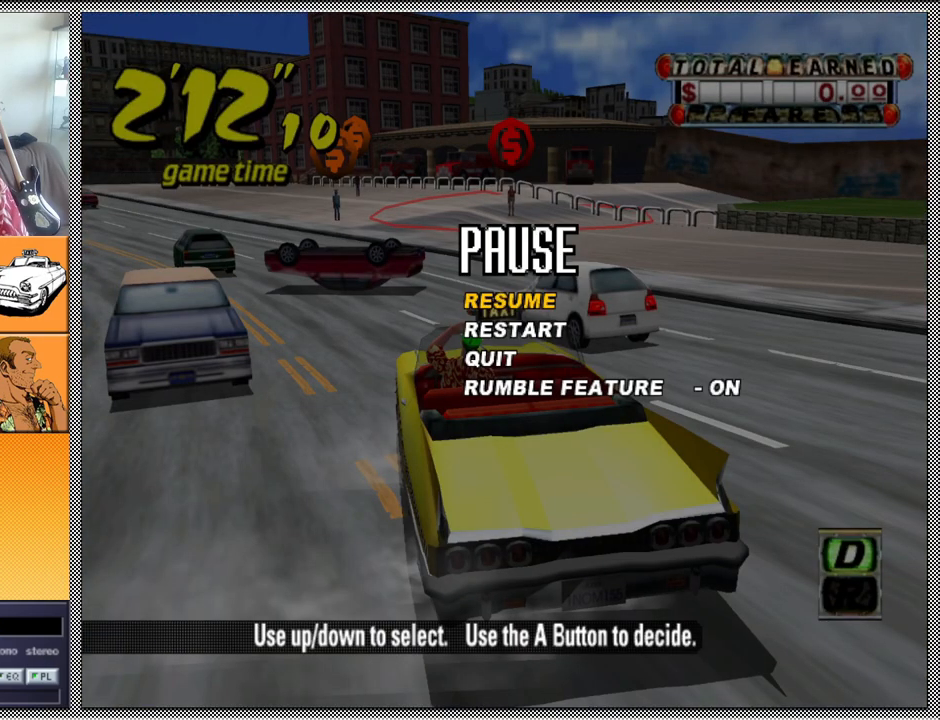
{"buttons": [], "left_stick": "center", "right_stick": "center", "events": []}
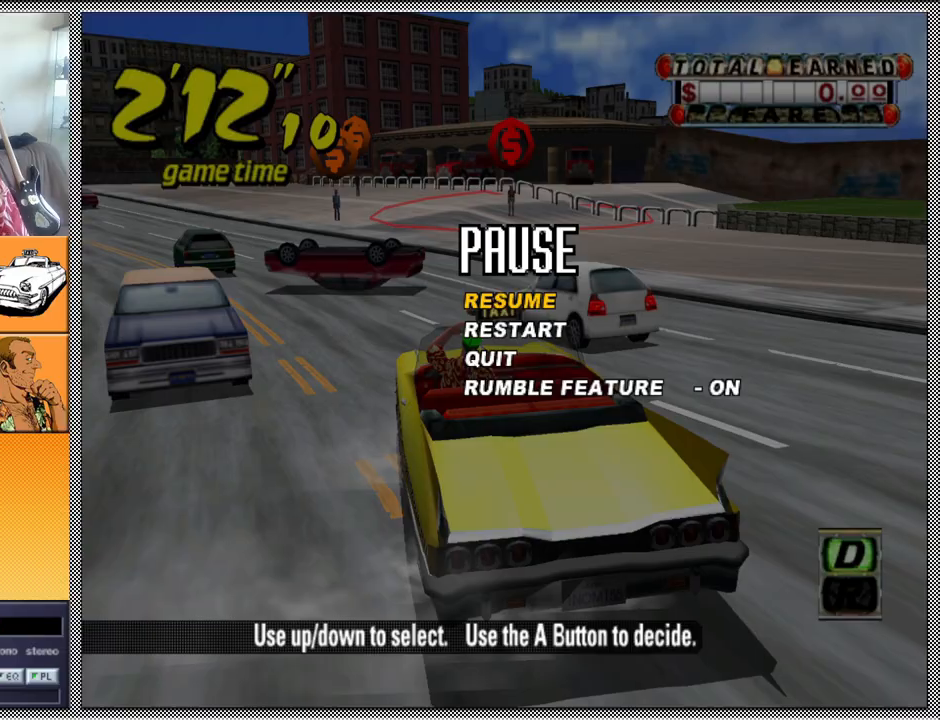
{"buttons": [], "left_stick": "center", "right_stick": "center", "events": []}
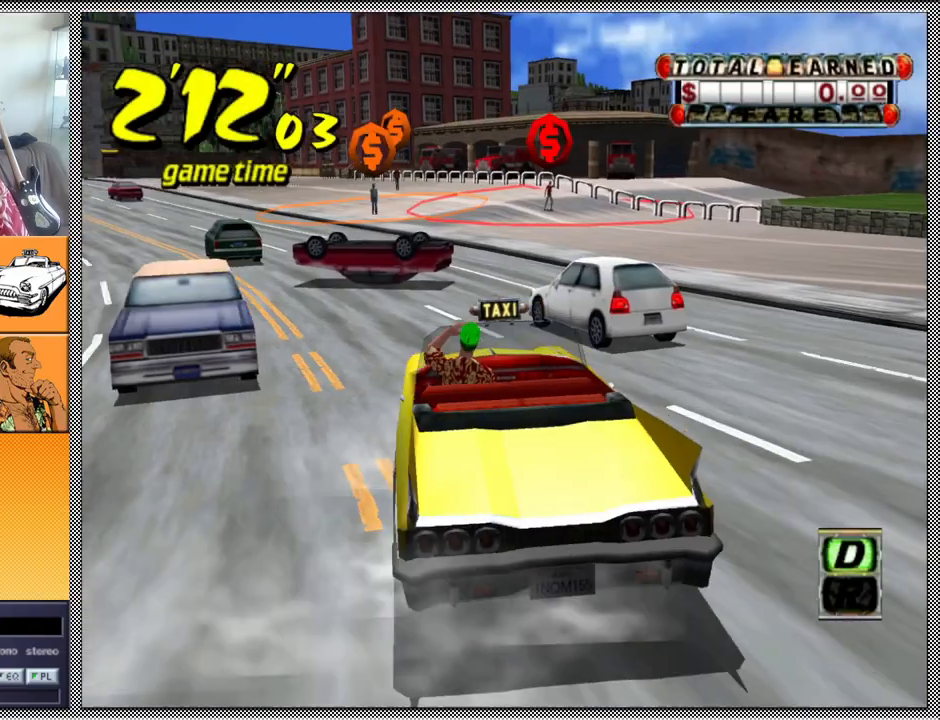
{"buttons": ["A", "B", "Z"], "left_stick": "left", "right_stick": "center", "events": [[200, "L1", "down"], [267, "L1", "up"], [400, "A", "down"], [400, "B", "down"], [433, "Z", "down"], [433, "left_stick", "left"]]}
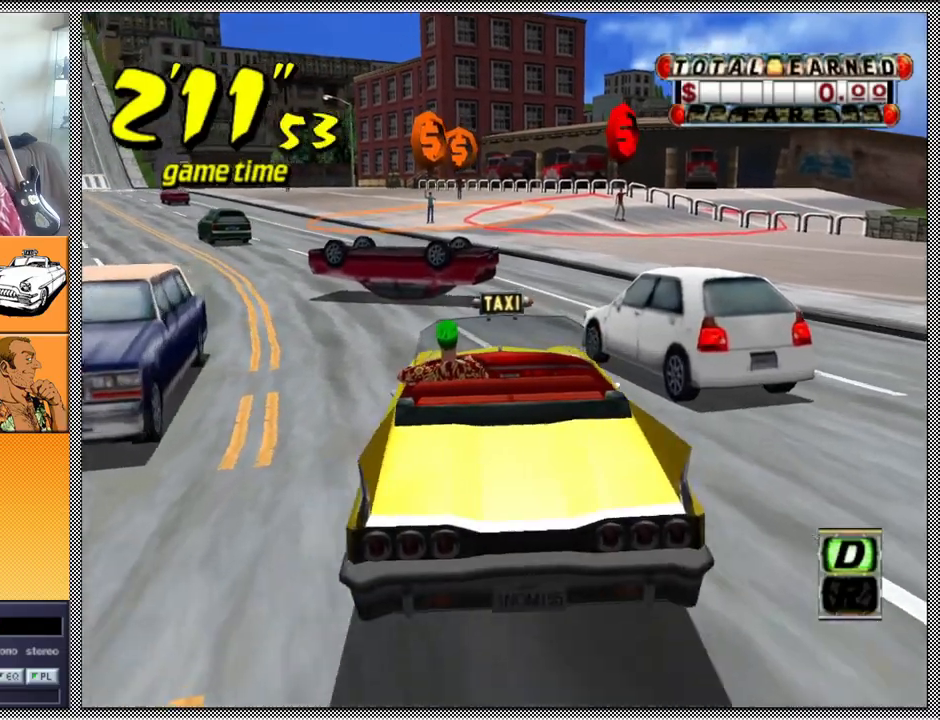
{"buttons": [], "left_stick": "center", "right_stick": "center", "events": [[267, "A", "up"], [267, "B", "up"], [267, "Z", "up"], [500, "left_stick", "center"]]}
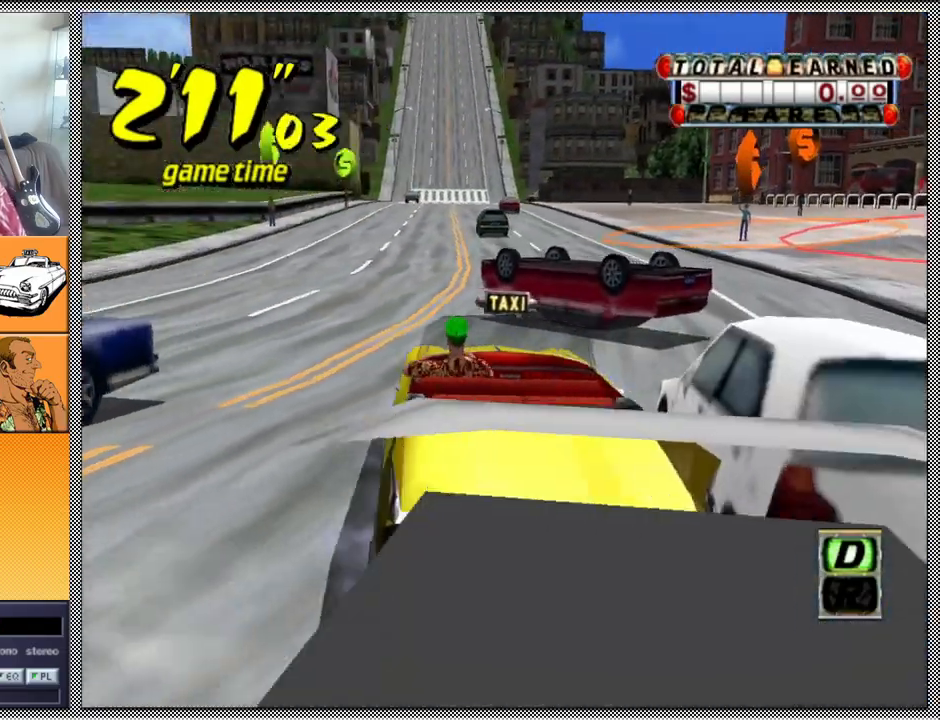
{"buttons": [], "left_stick": "center", "right_stick": "center", "events": [[333, "B", "down"], [433, "B", "up"]]}
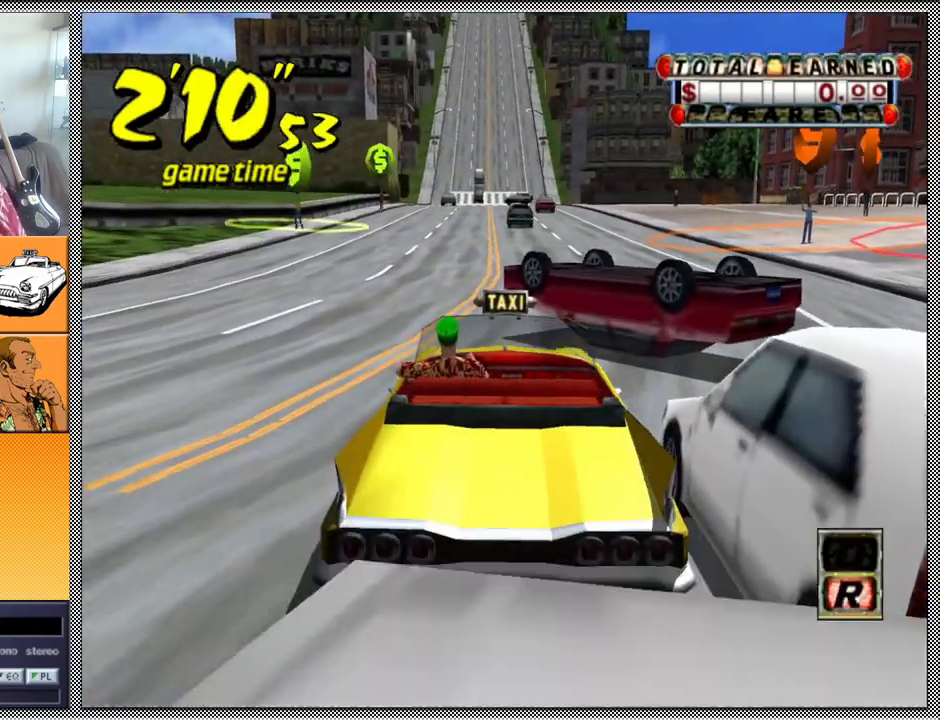
{"buttons": [], "left_stick": "center", "right_stick": "center", "events": [[67, "A", "down"], [67, "left_stick", "left"], [100, "Z", "down"], [233, "A", "up"], [267, "left_stick", "center"], [333, "Z", "up"]]}
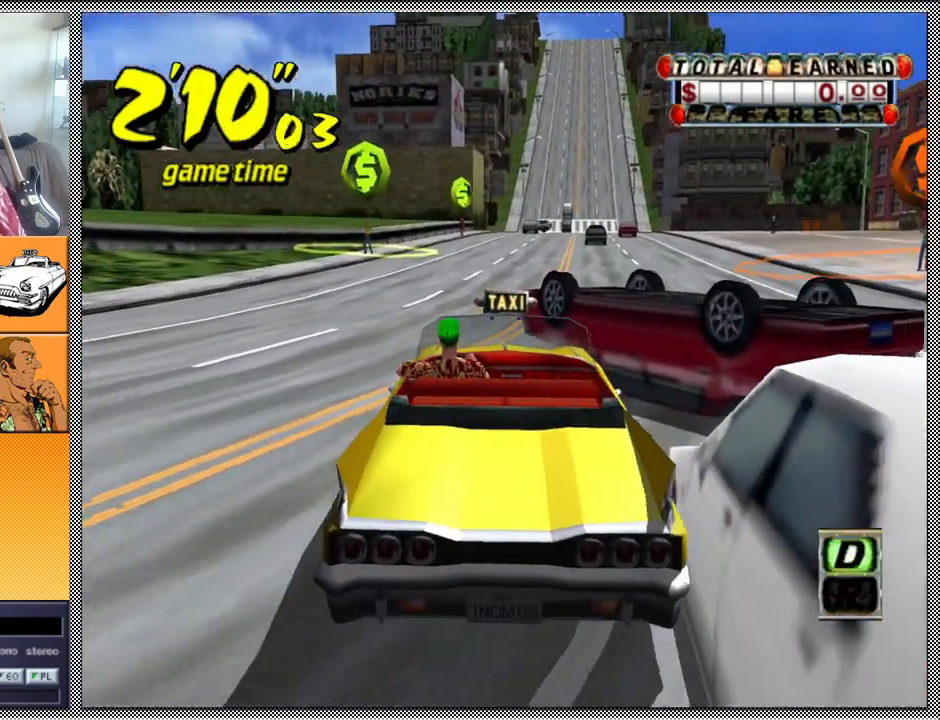
{"buttons": ["Z"], "left_stick": "center", "right_stick": "center", "events": [[167, "left_stick", "left"], [267, "Z", "down"], [333, "left_stick", "center"]]}